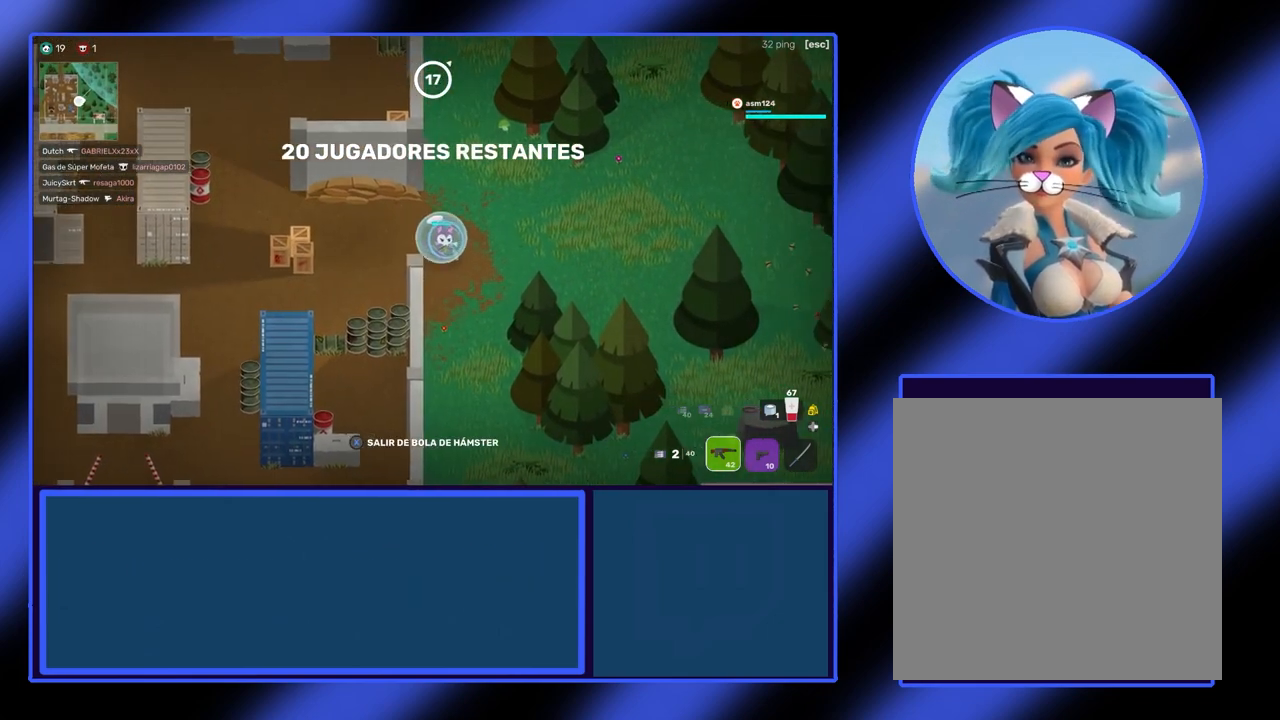
Gameplay with a controller (Xbox layout); each line is a JSON object with the inputs held at the frame after it. "events" lists button and stick changes between this image and that frame as [ms after this image, input, new state], when the widget could be followed in between. Not read: L3 R3 TOUCHPAD other_buttons right_stick.
{"buttons": [], "left_stick": "up-left", "events": [[200, "left_stick", "up"], [333, "left_stick", "up-left"]]}
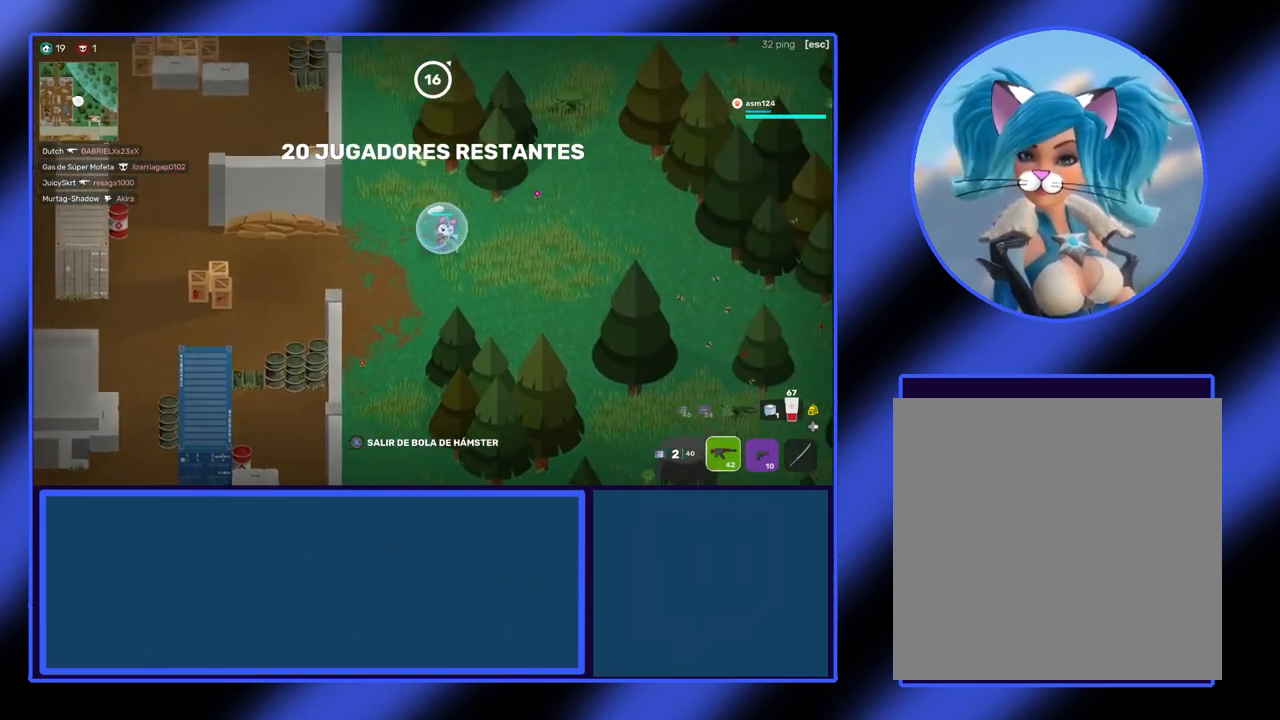
{"buttons": [], "left_stick": "left", "events": [[67, "left_stick", "left"]]}
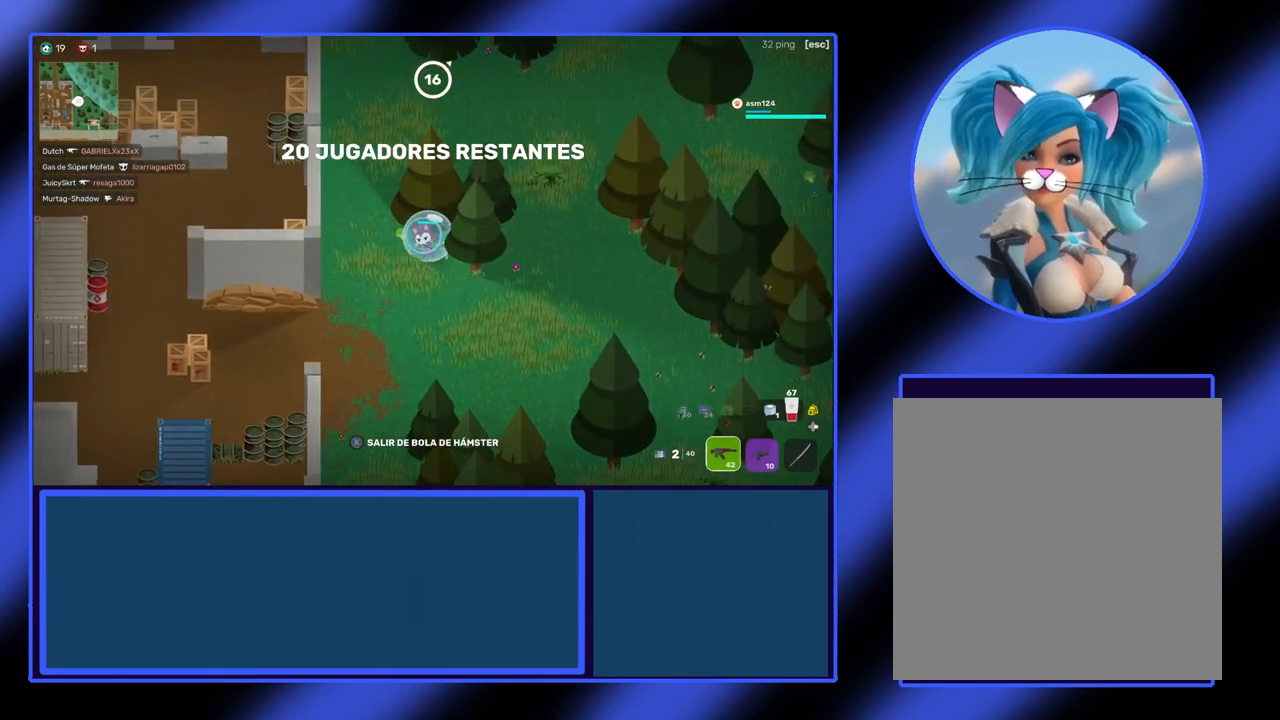
{"buttons": [], "left_stick": "up-right", "events": [[267, "left_stick", "up"], [367, "left_stick", "up-right"]]}
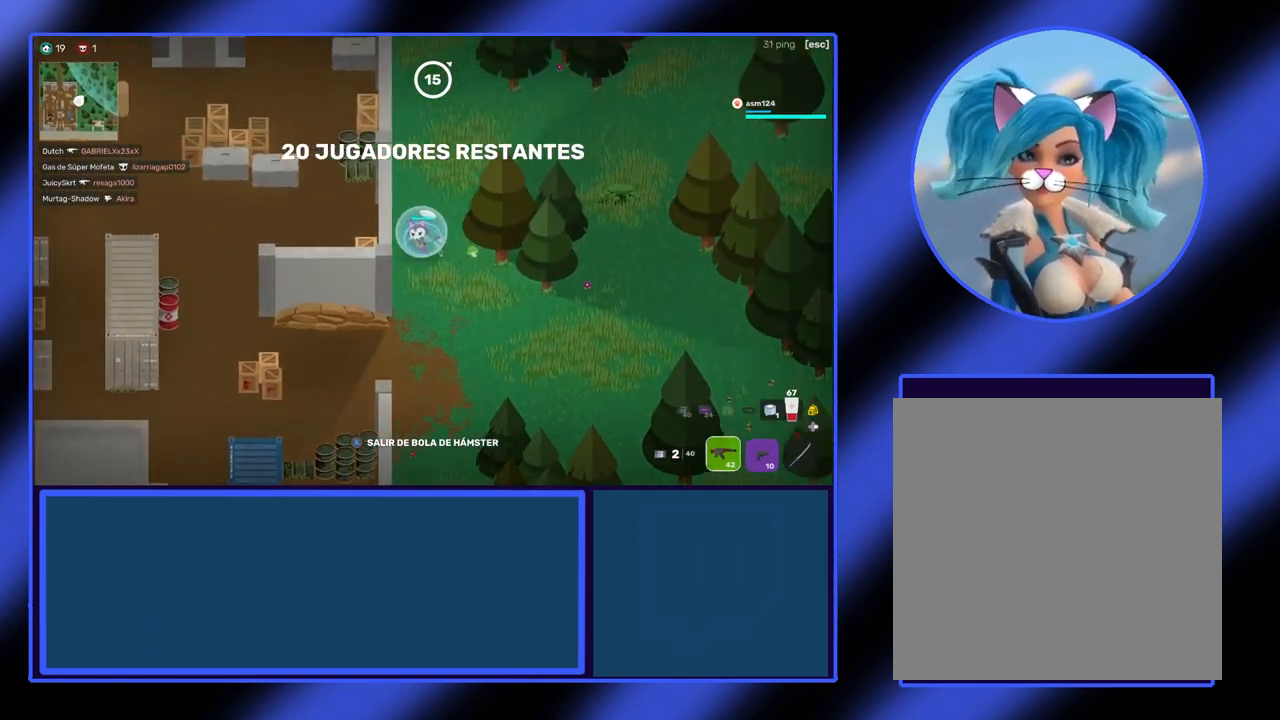
{"buttons": [], "left_stick": "up-right", "events": []}
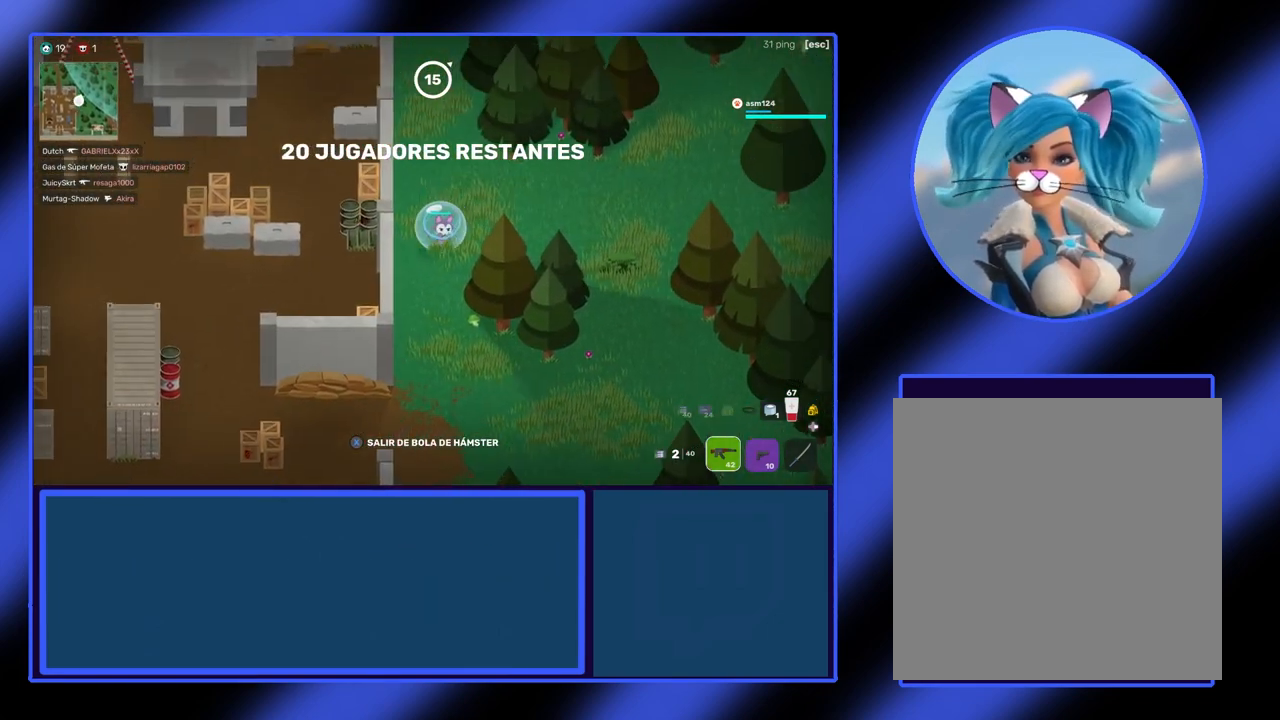
{"buttons": [], "left_stick": "up-left", "events": [[100, "left_stick", "up-left"]]}
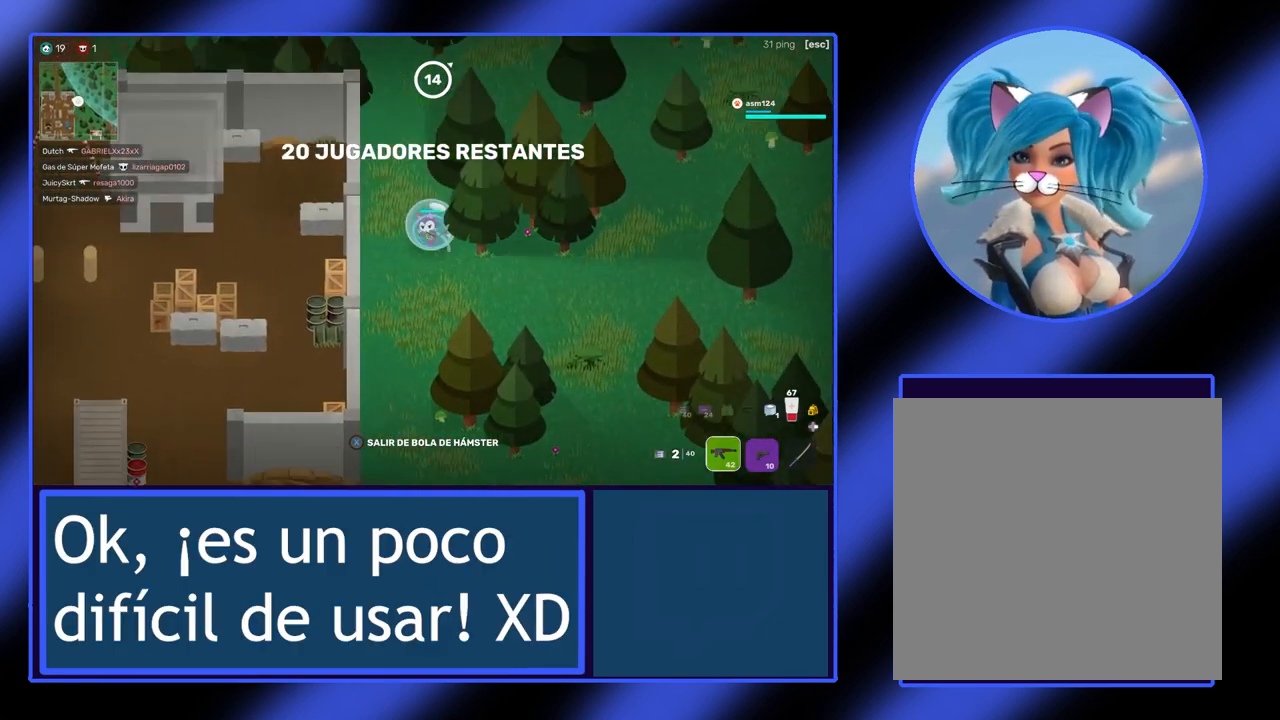
{"buttons": [], "left_stick": "up-right", "events": [[133, "left_stick", "up"], [400, "left_stick", "up-right"]]}
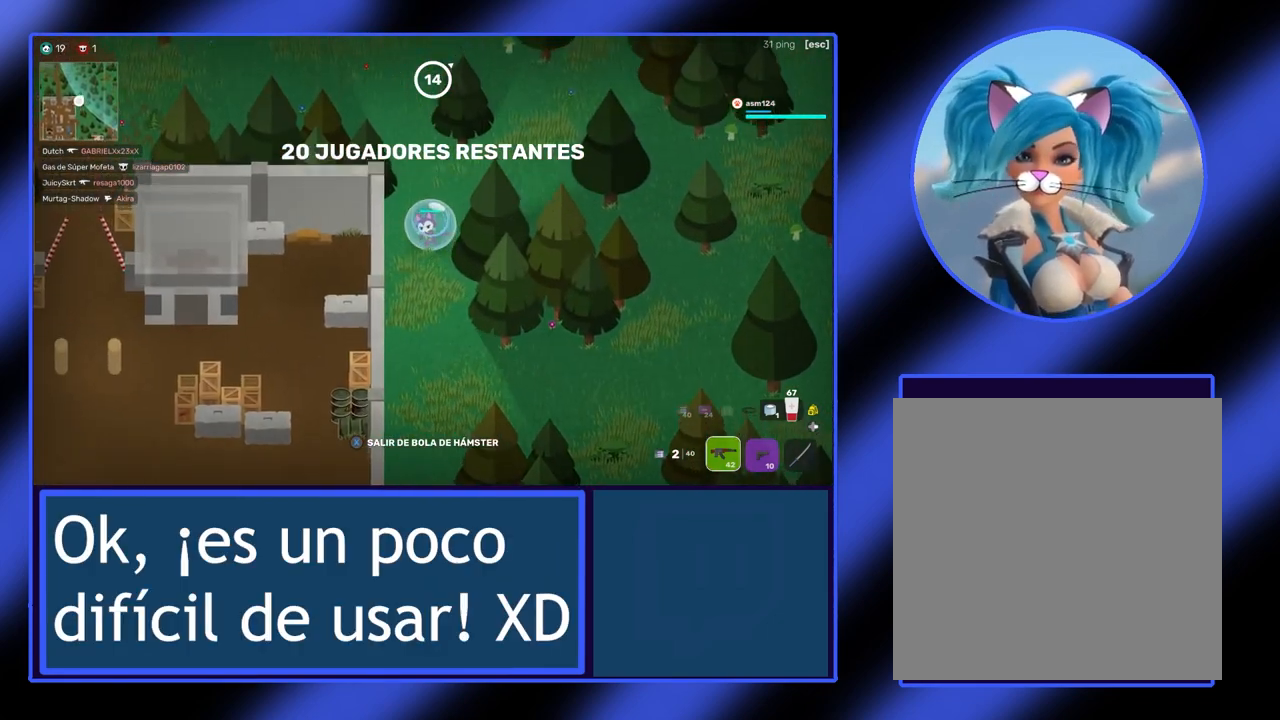
{"buttons": [], "left_stick": "right", "events": [[200, "left_stick", "right"]]}
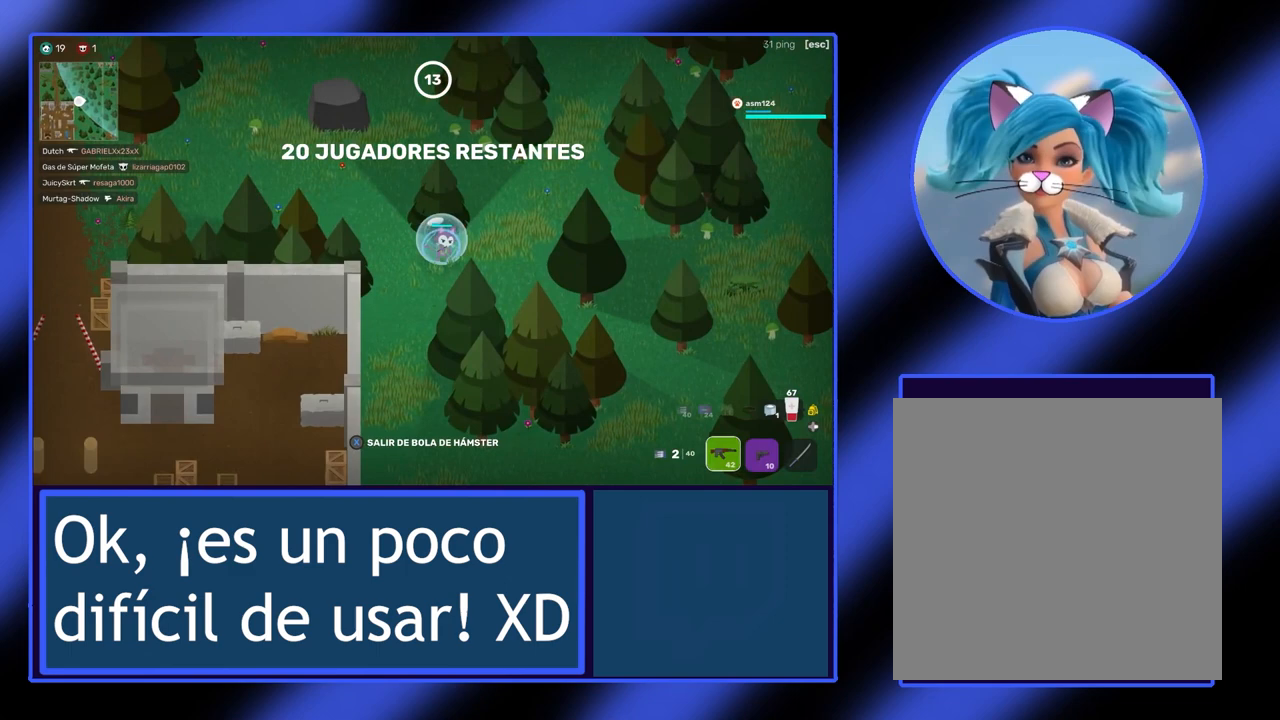
{"buttons": [], "left_stick": "up", "events": [[233, "left_stick", "up-right"], [467, "left_stick", "up"]]}
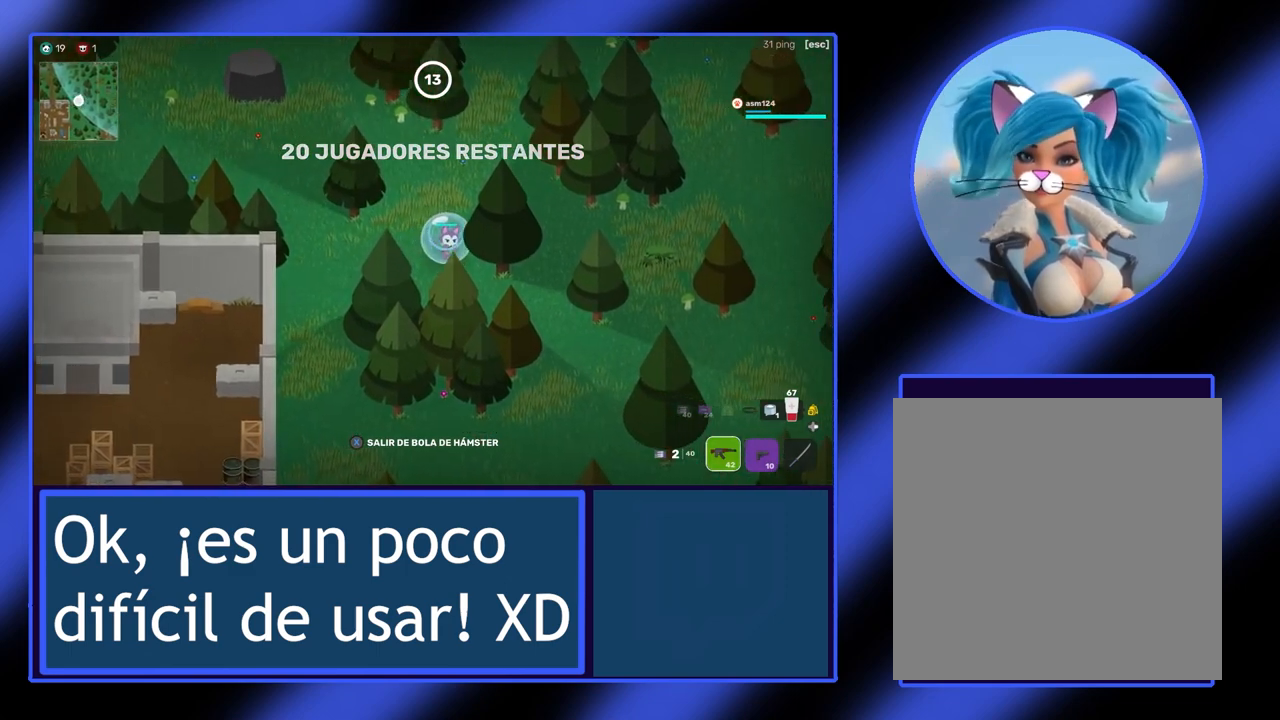
{"buttons": [], "left_stick": "right", "events": [[467, "left_stick", "right"]]}
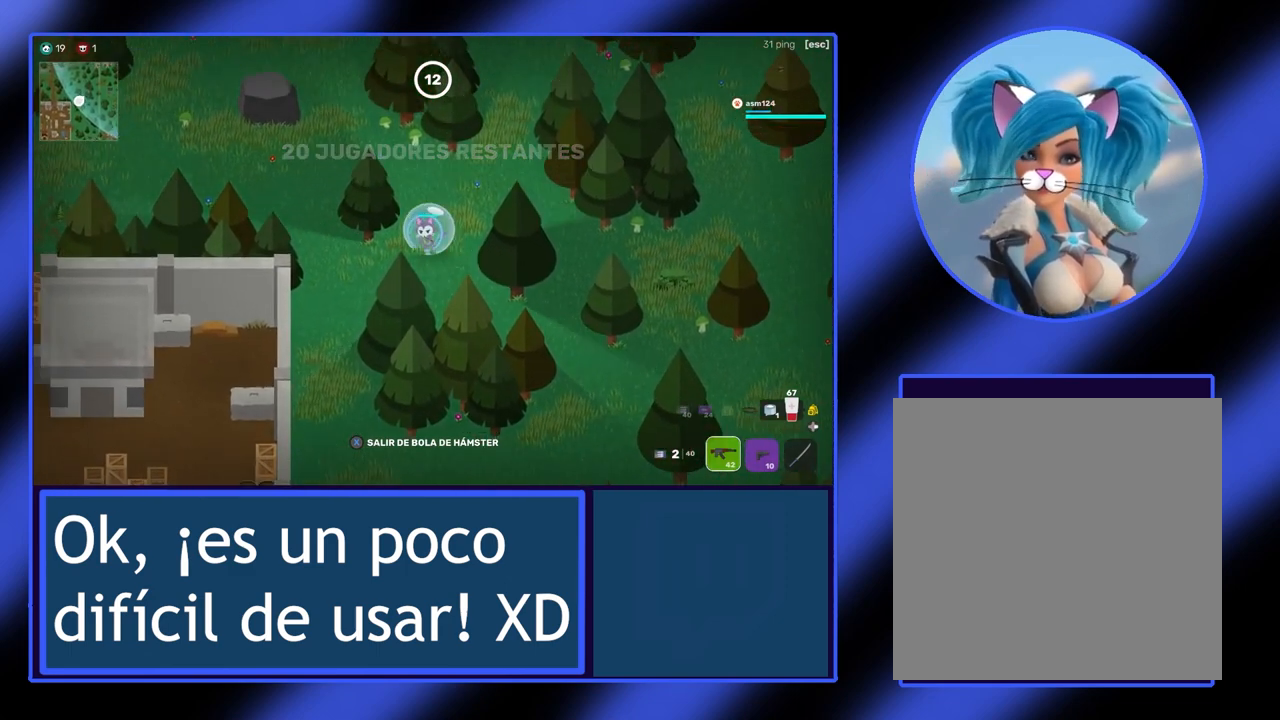
{"buttons": [], "left_stick": "right", "events": []}
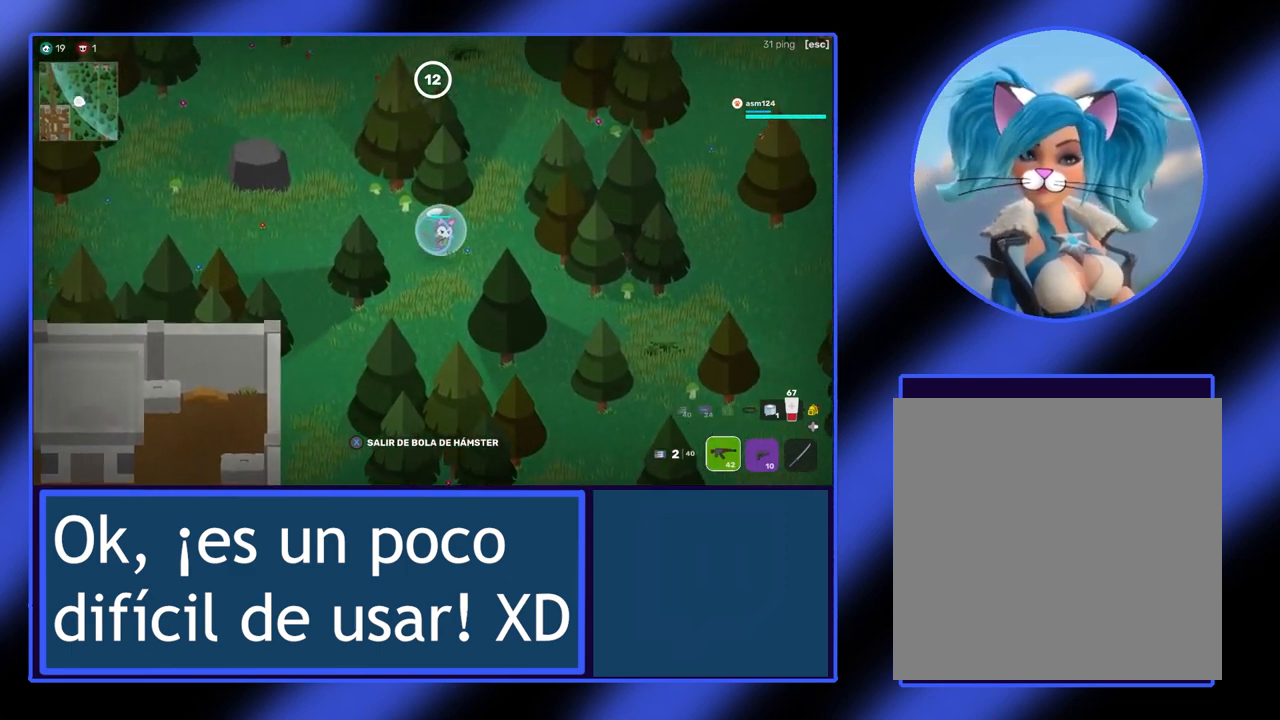
{"buttons": [], "left_stick": "up", "events": [[33, "left_stick", "center"], [267, "left_stick", "up"]]}
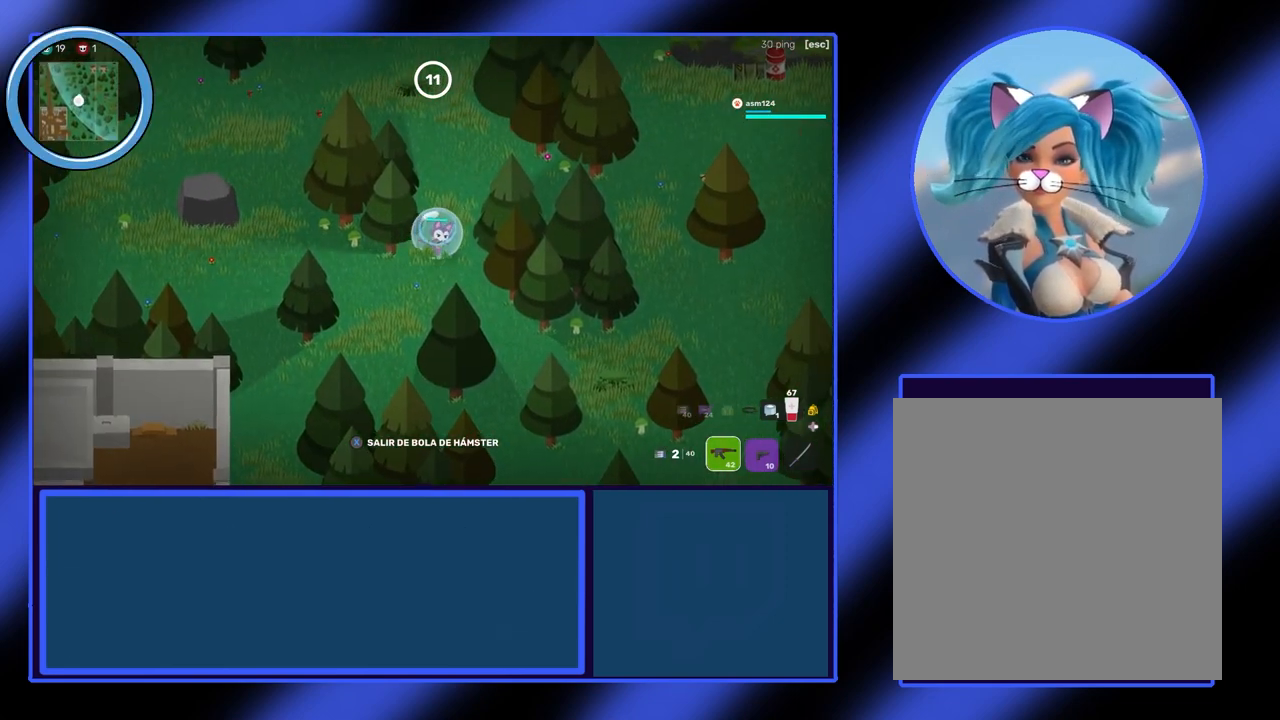
{"buttons": [], "left_stick": "center", "events": [[200, "left_stick", "up-left"], [467, "left_stick", "center"]]}
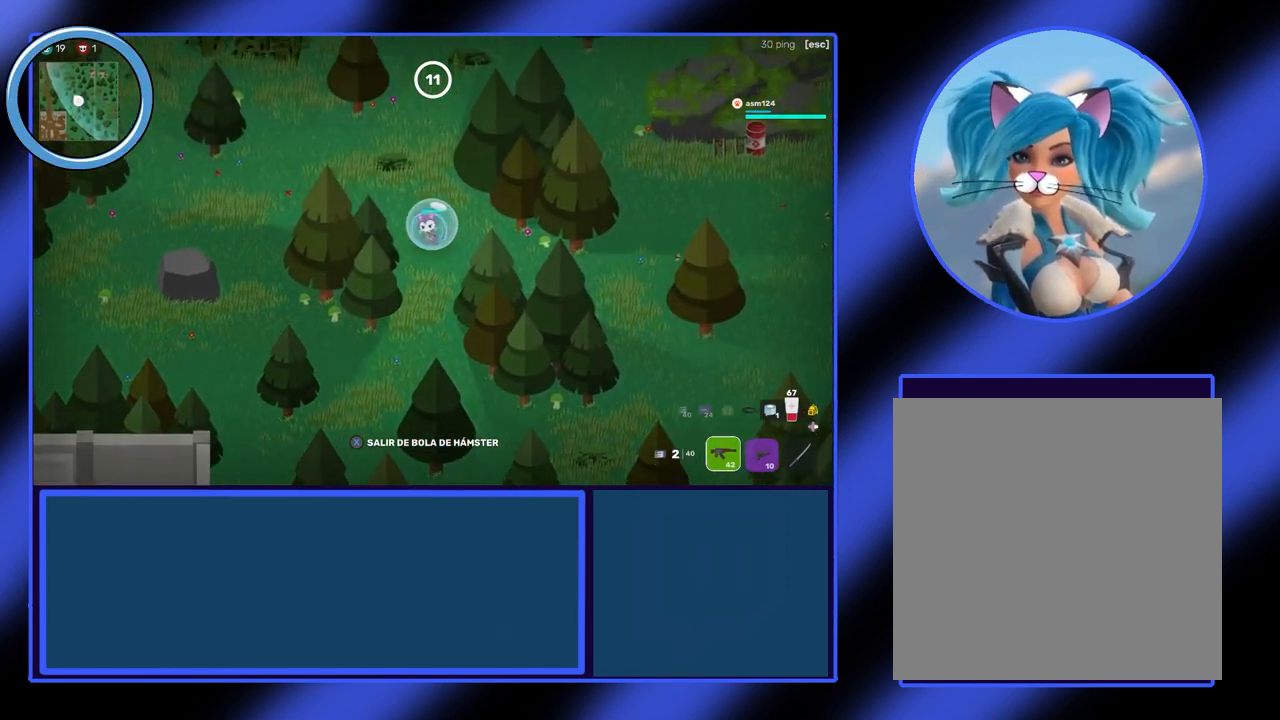
{"buttons": [], "left_stick": "up-right", "events": [[433, "left_stick", "up-right"]]}
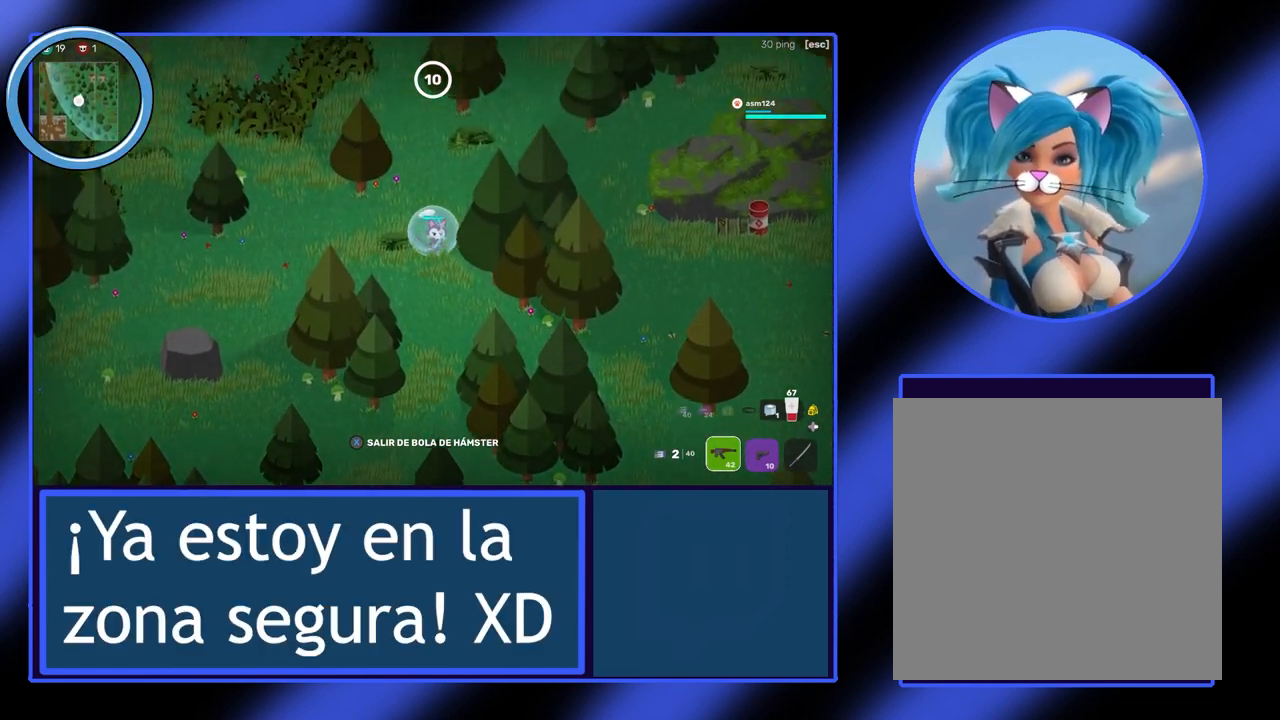
{"buttons": [], "left_stick": "right", "events": [[400, "left_stick", "right"]]}
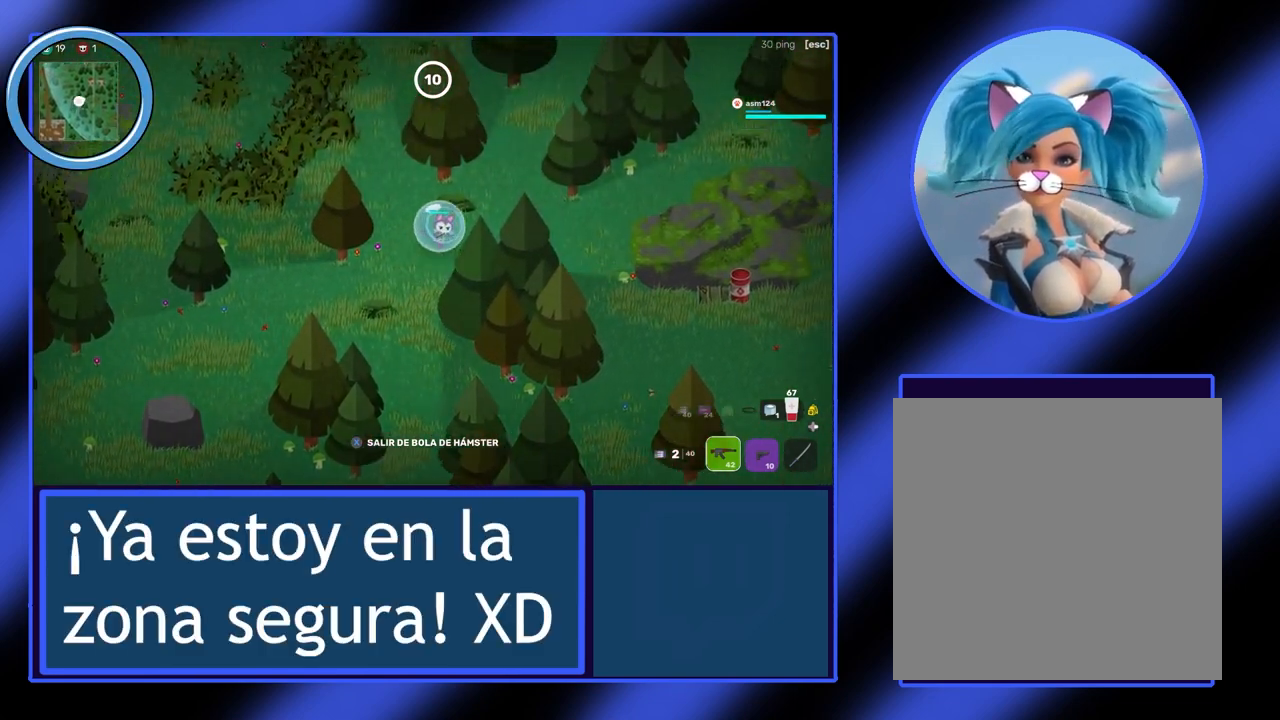
{"buttons": [], "left_stick": "down-right", "events": [[167, "left_stick", "down-right"]]}
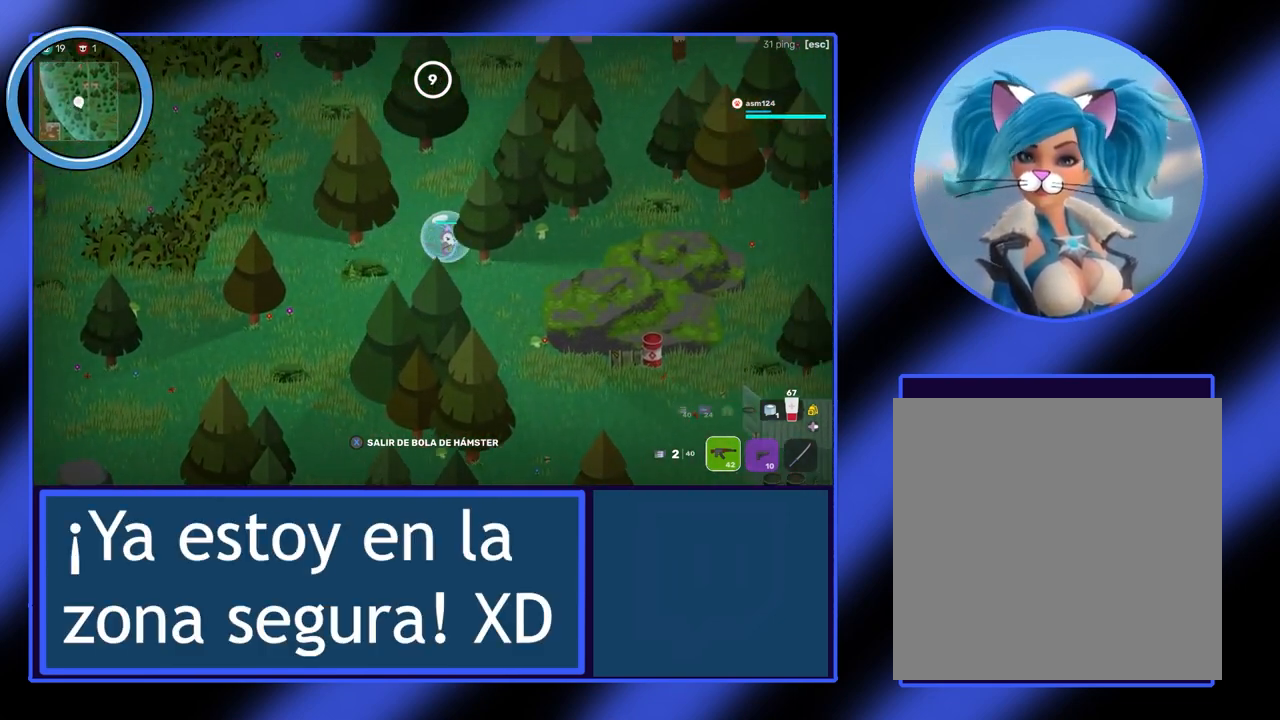
{"buttons": [], "left_stick": "down-right", "events": [[33, "left_stick", "down"], [367, "left_stick", "down-right"]]}
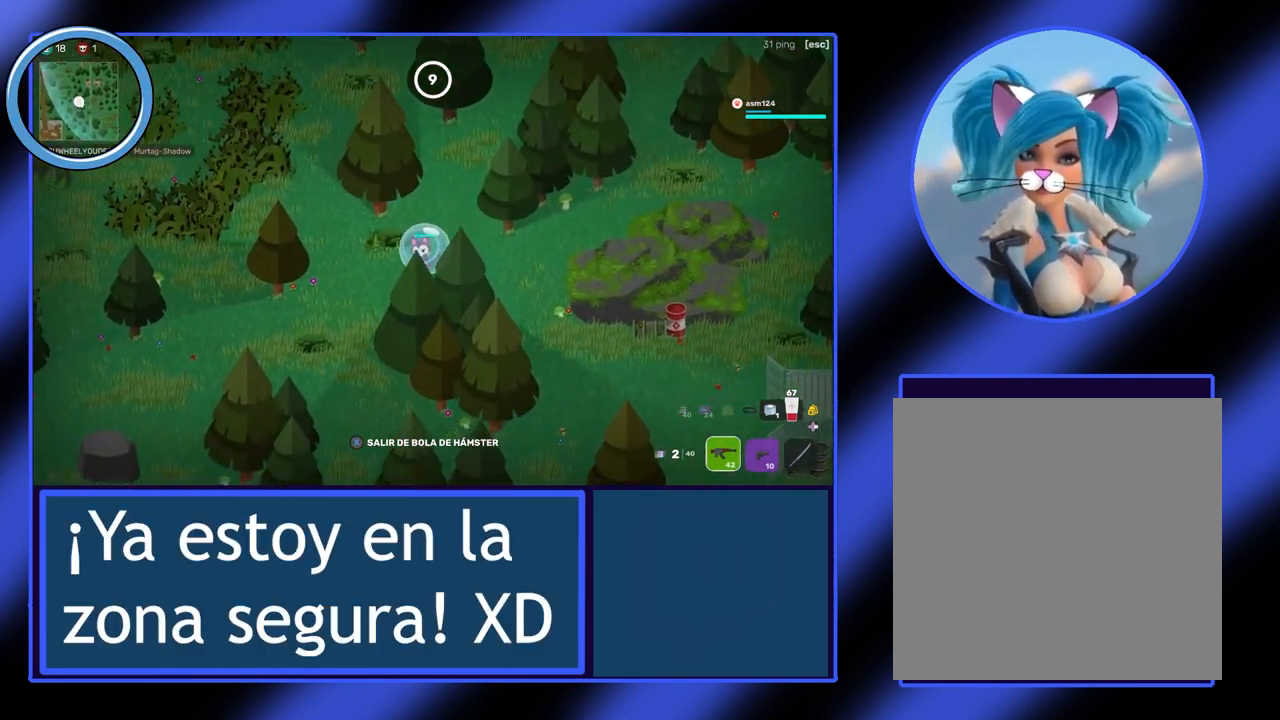
{"buttons": [], "left_stick": "up", "events": [[67, "left_stick", "up-right"], [367, "left_stick", "up"]]}
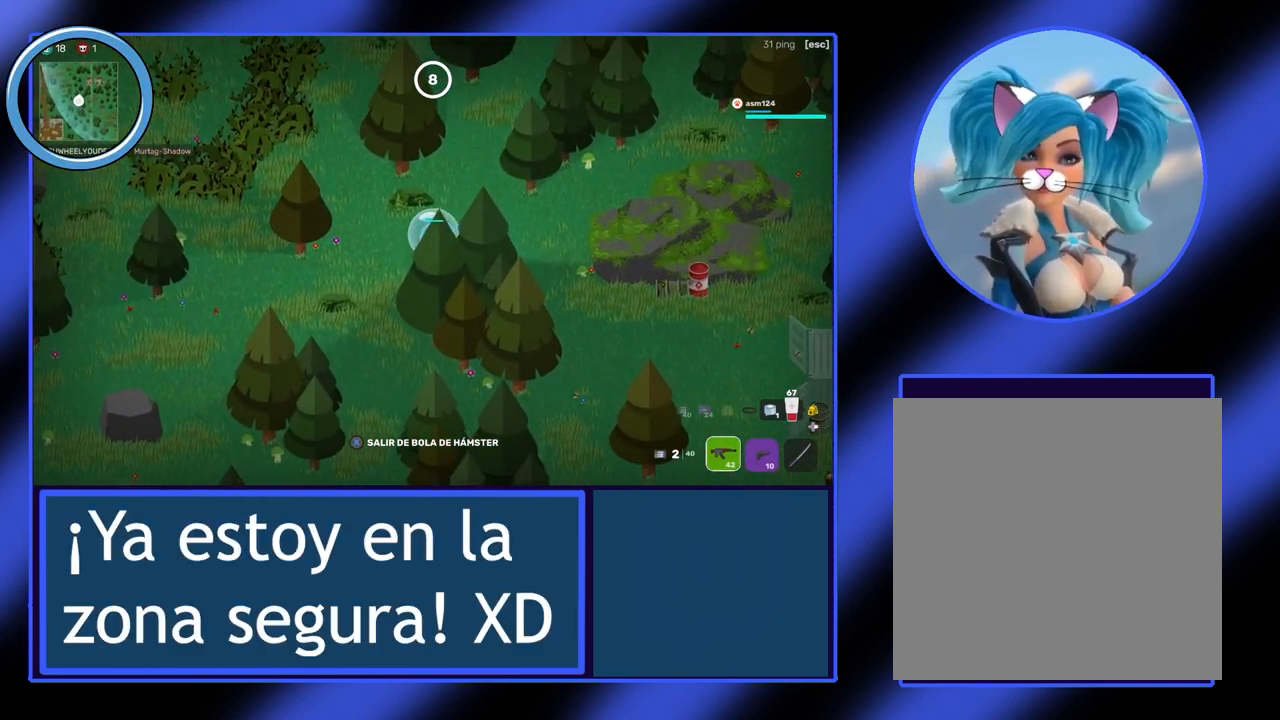
{"buttons": [], "left_stick": "right", "events": [[200, "left_stick", "center"], [433, "left_stick", "right"]]}
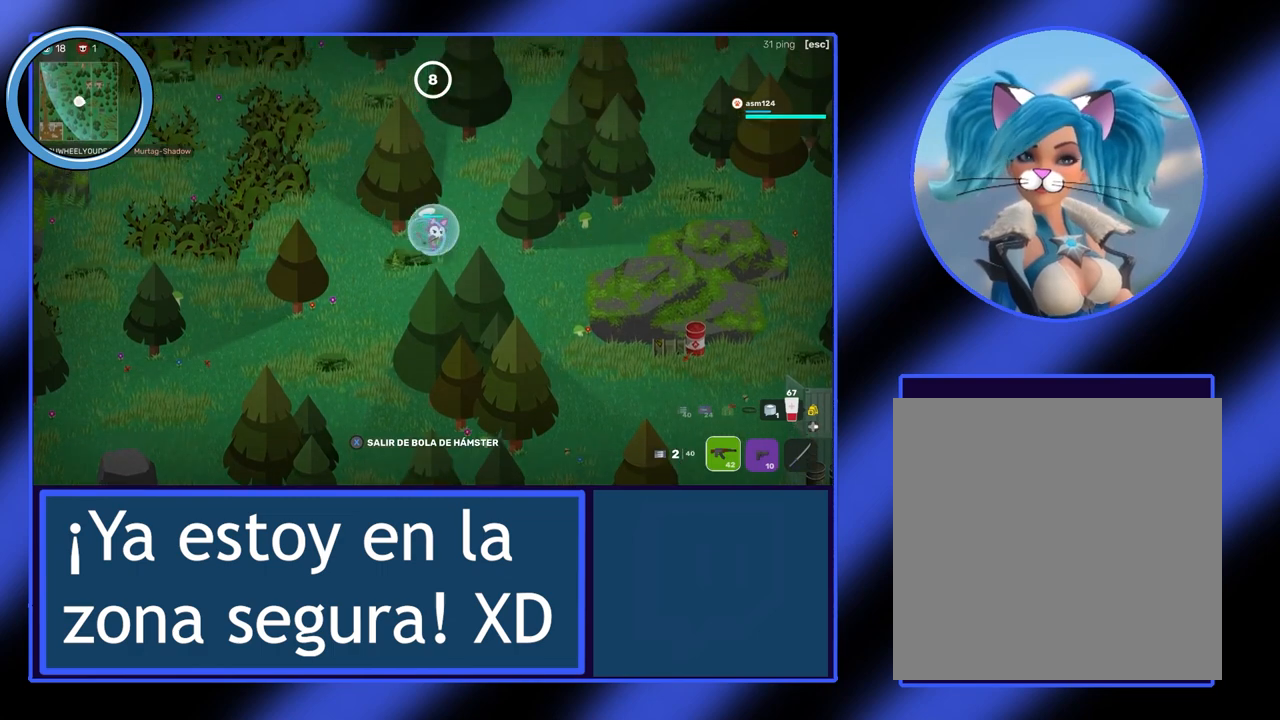
{"buttons": [], "left_stick": "up-right", "events": [[67, "left_stick", "up-right"]]}
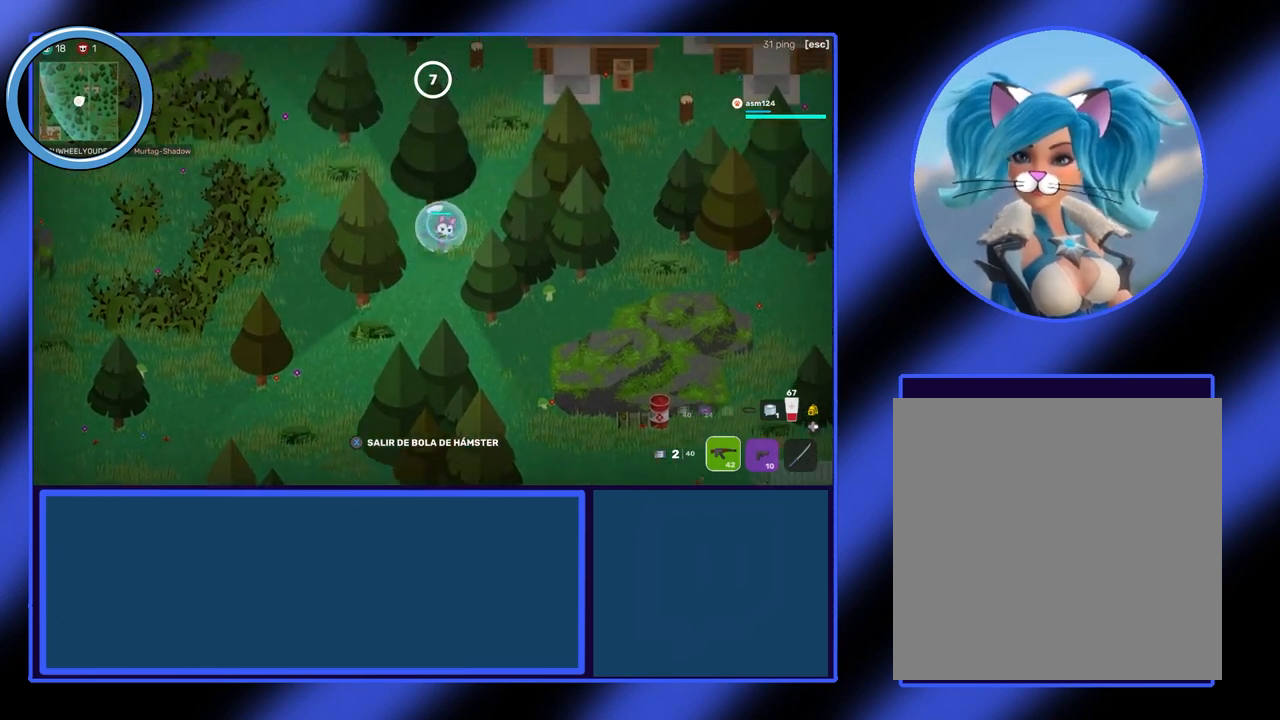
{"buttons": [], "left_stick": "center", "events": [[67, "left_stick", "center"]]}
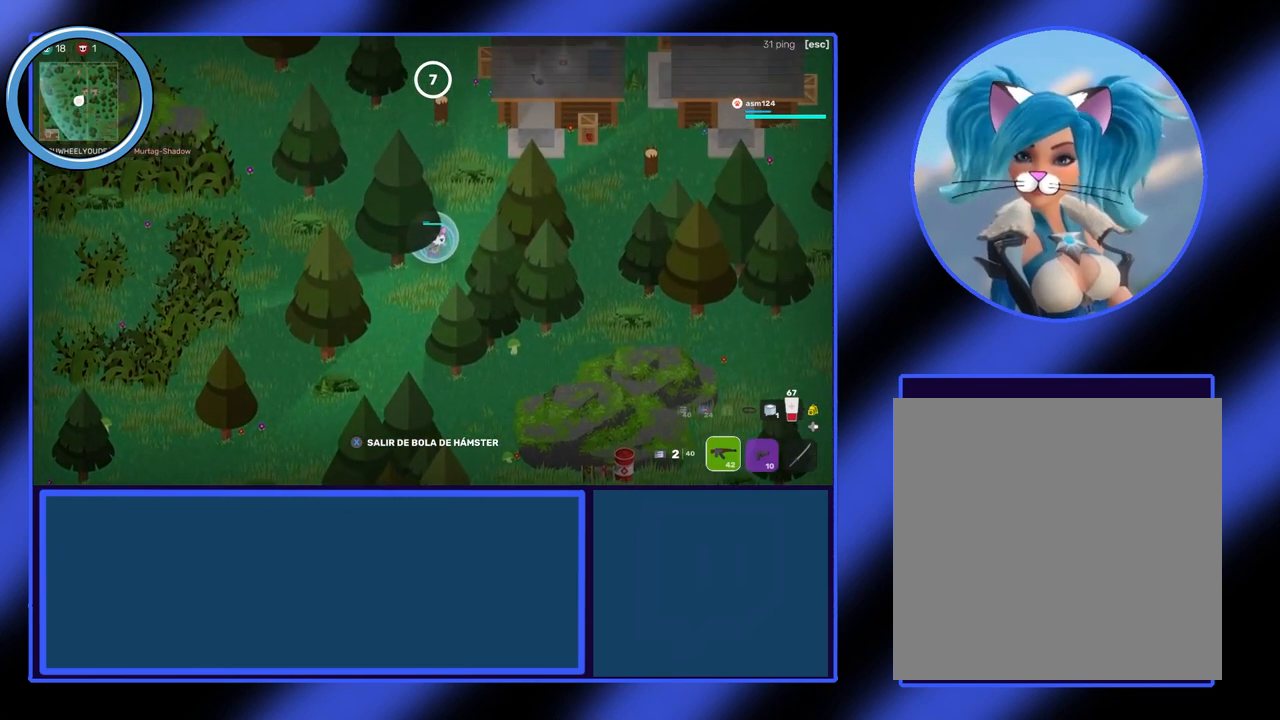
{"buttons": [], "left_stick": "up-right", "events": [[300, "left_stick", "right"], [367, "left_stick", "up-right"]]}
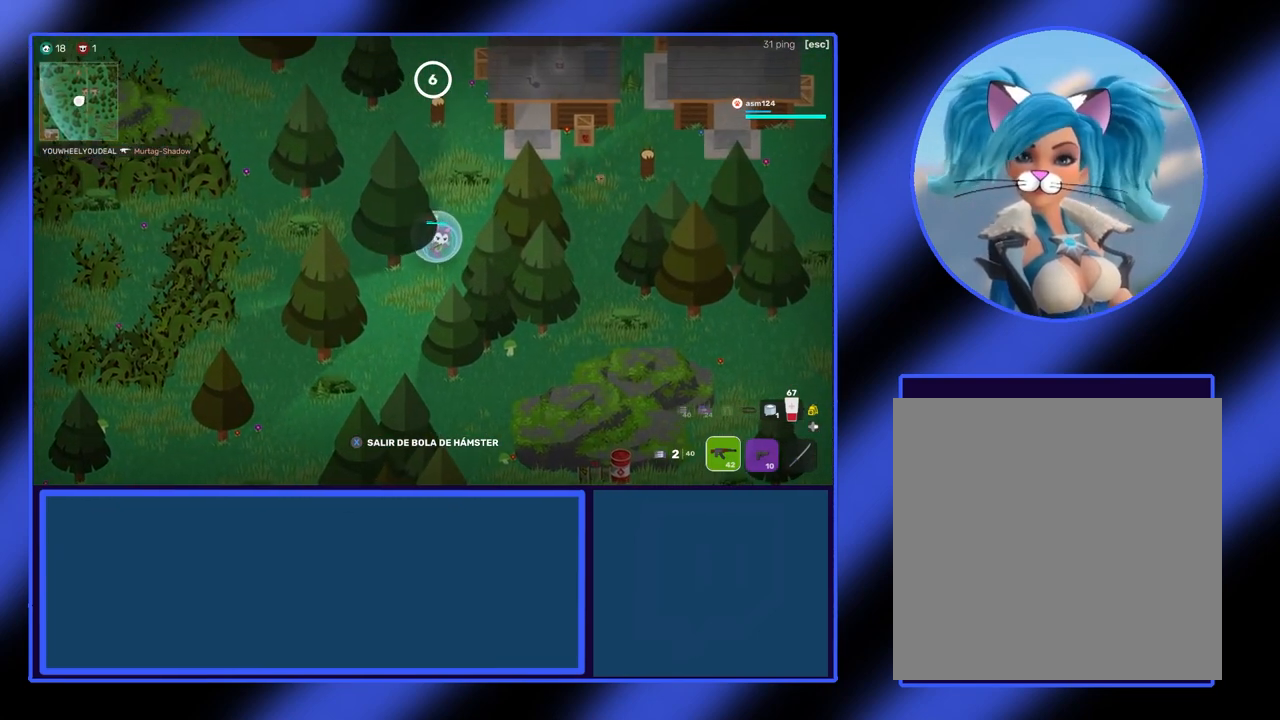
{"buttons": [], "left_stick": "center", "events": [[100, "left_stick", "up"], [200, "left_stick", "center"]]}
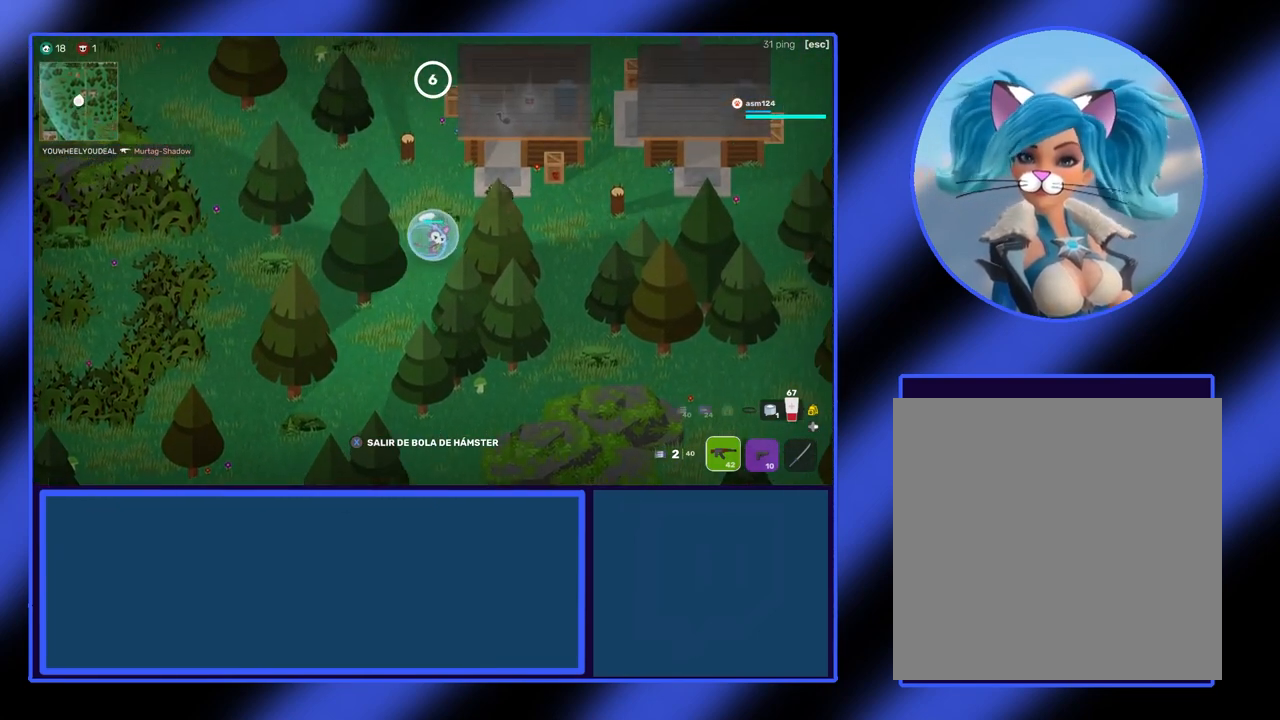
{"buttons": [], "left_stick": "up-right", "events": [[200, "left_stick", "right"], [300, "left_stick", "up-right"]]}
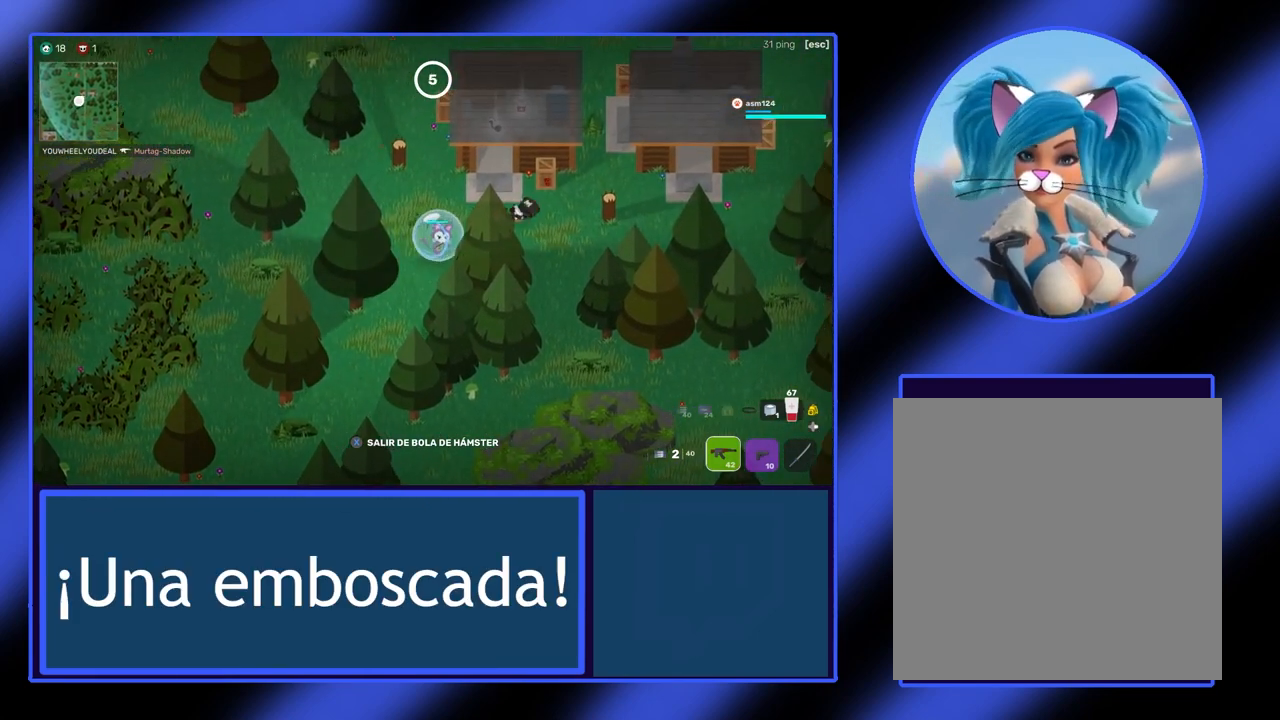
{"buttons": [], "left_stick": "right", "events": [[233, "left_stick", "right"]]}
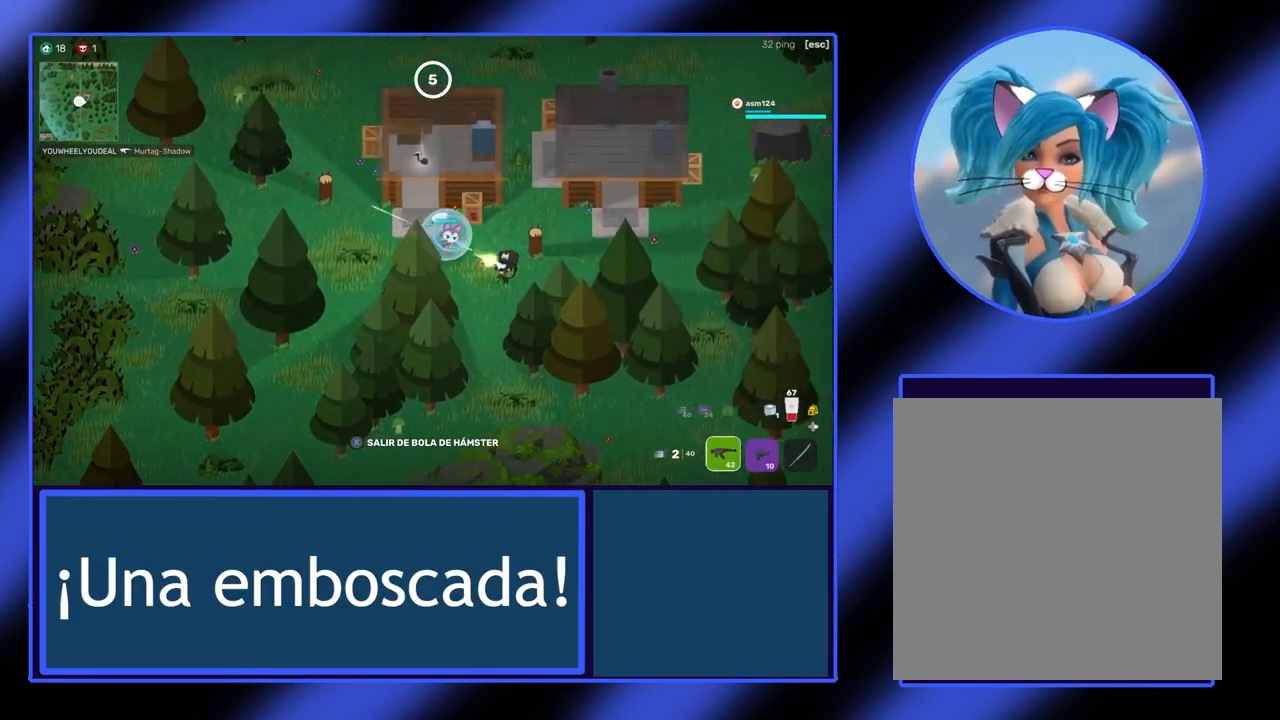
{"buttons": [], "left_stick": "down-left", "events": [[33, "left_stick", "down-right"], [133, "left_stick", "down"], [333, "left_stick", "down-left"]]}
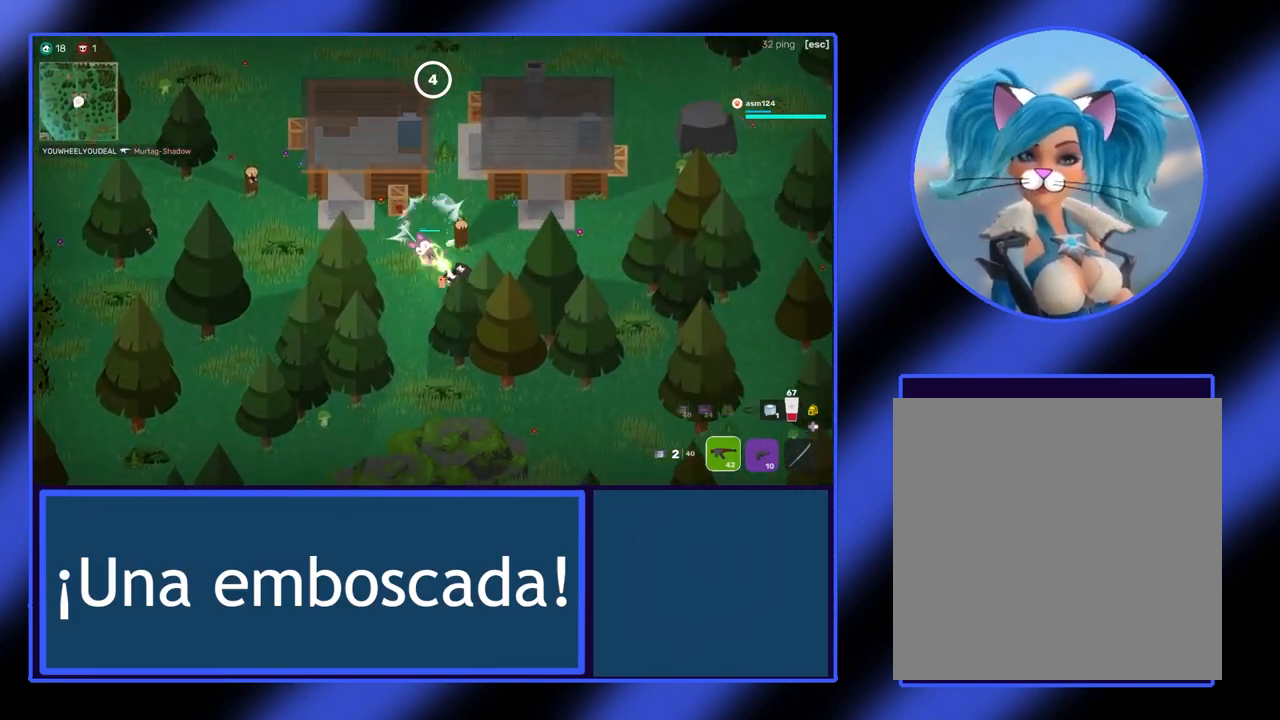
{"buttons": [], "left_stick": "down", "events": [[333, "left_stick", "down"]]}
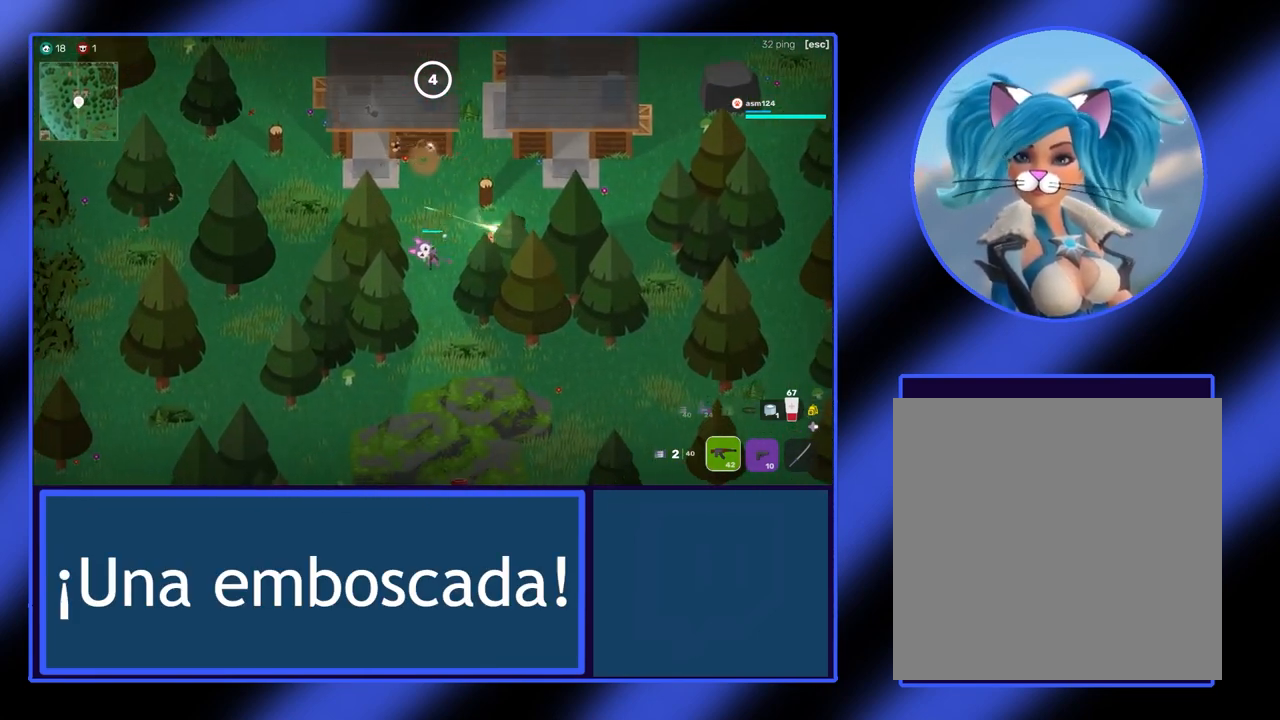
{"buttons": ["R2"], "left_stick": "down-left", "events": [[33, "left_stick", "up-right"], [100, "R2", "down"], [333, "left_stick", "down-left"]]}
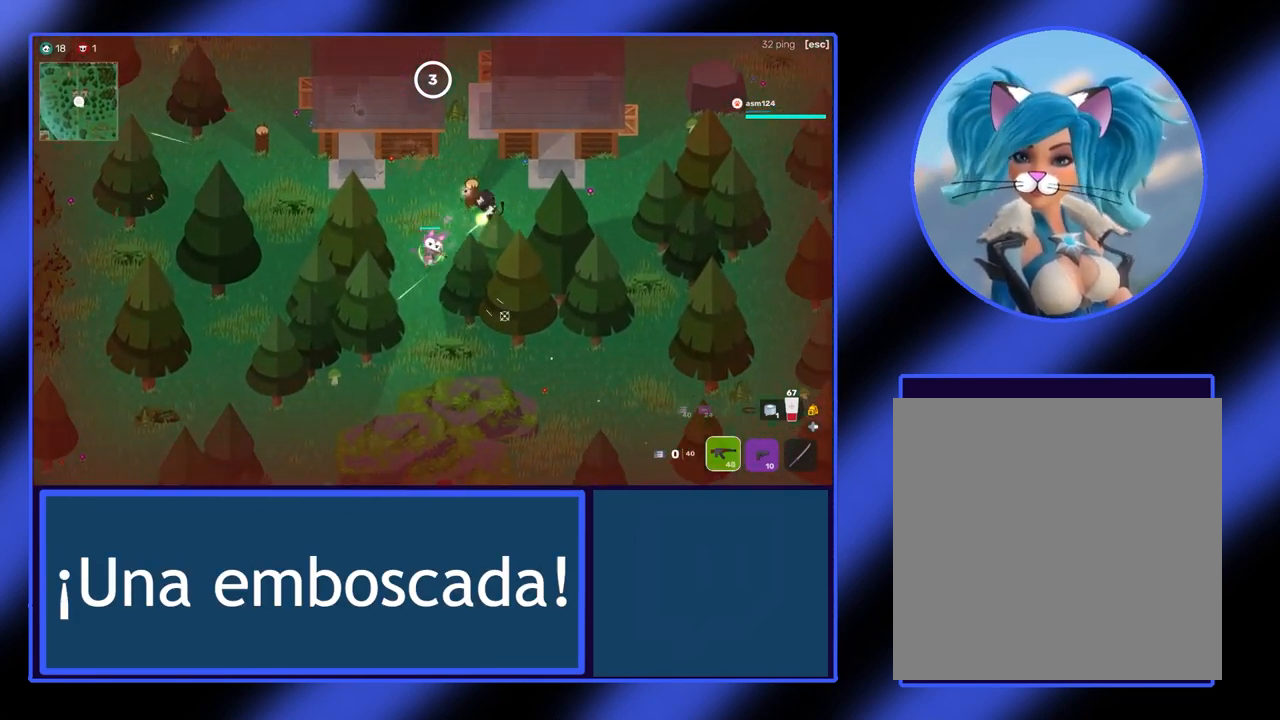
{"buttons": ["R2"], "left_stick": "down-left", "events": []}
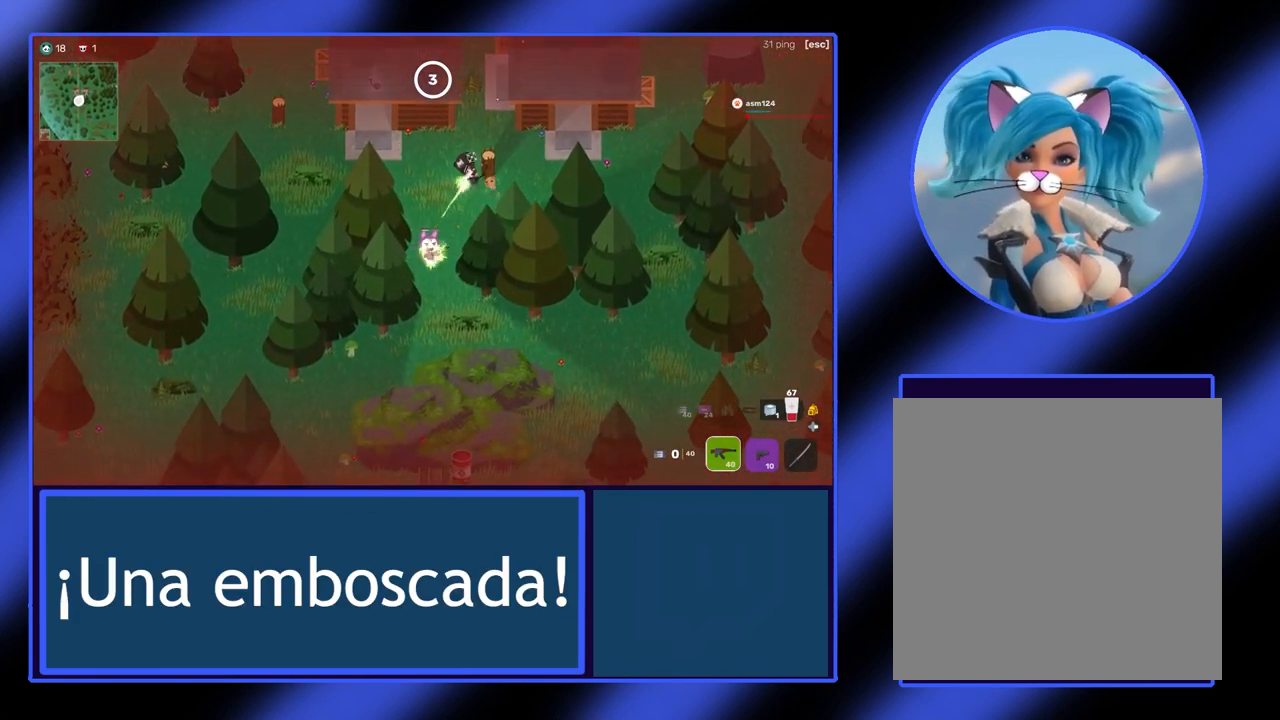
{"buttons": [], "left_stick": "down-left", "events": [[467, "R2", "up"]]}
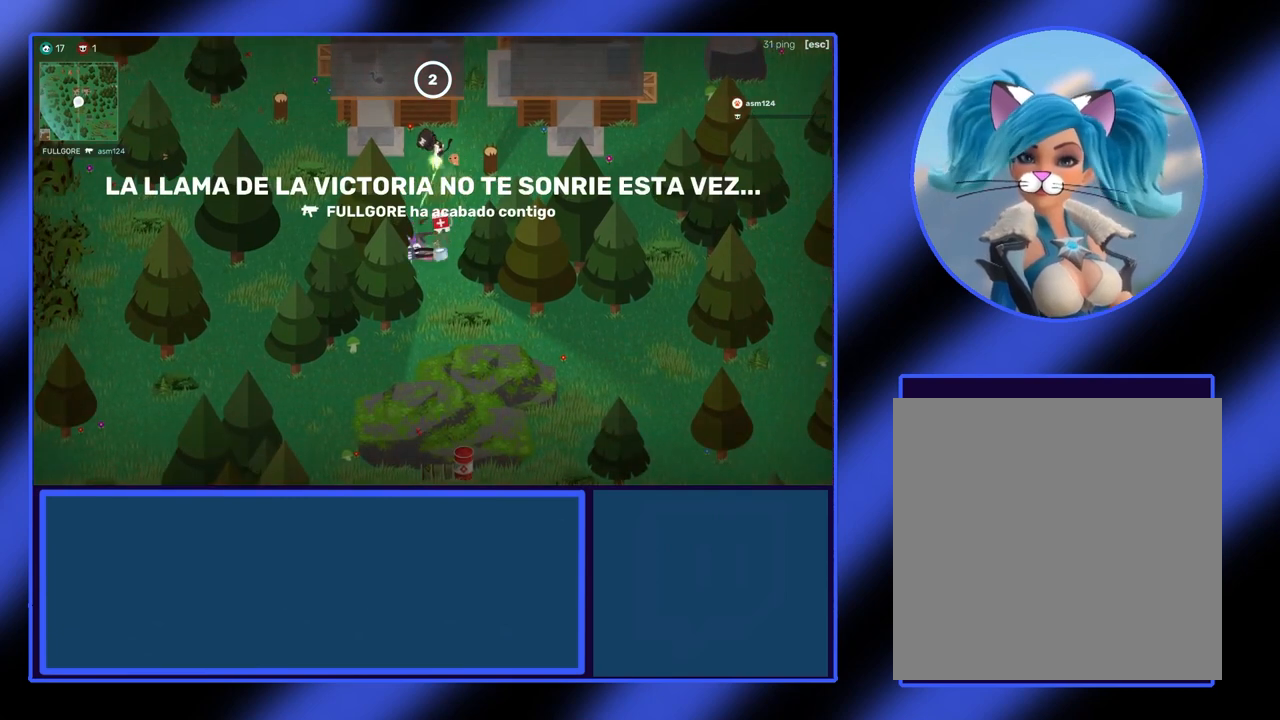
{"buttons": [], "left_stick": "center", "events": [[133, "left_stick", "center"]]}